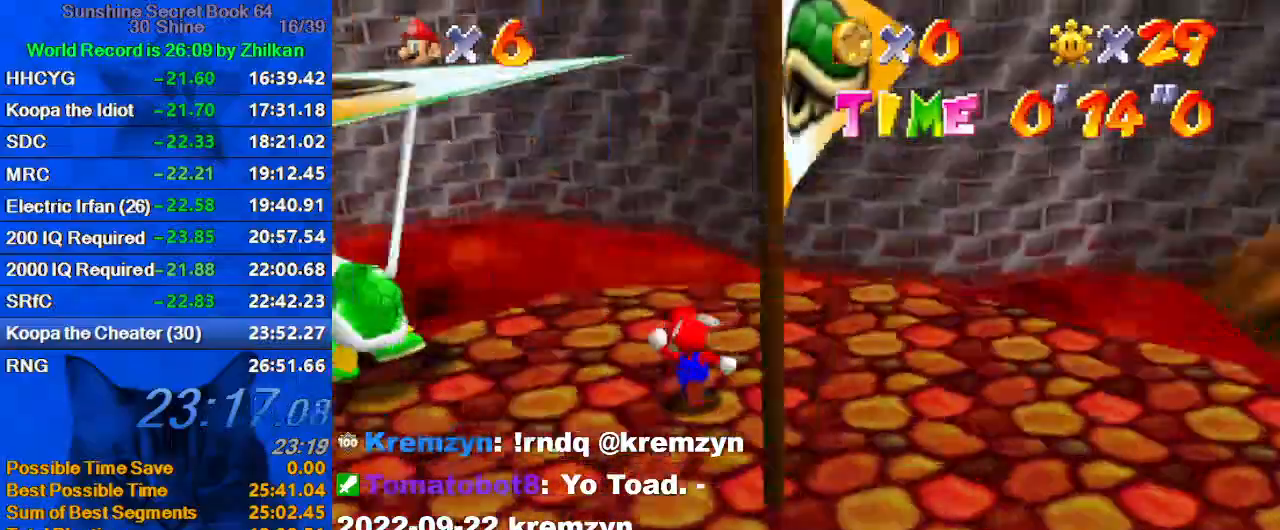
Gameplay with keyboard; each line is a JSON object with the keys held at the frame after it. "events" lists presses ("down") and releases ("up") of "a", "c", "ctrl", "d", "down", "left", "return", "right", "s", "shift", "up", "w", "x" and "y" between this image and that frame as [ms after this image, input, new state], when the widget could be followed in between. No other keys are recorded. Mouse input is not recorded.
{"keys": ["left"], "events": [[167, "a", "up"], [167, "up", "up"]]}
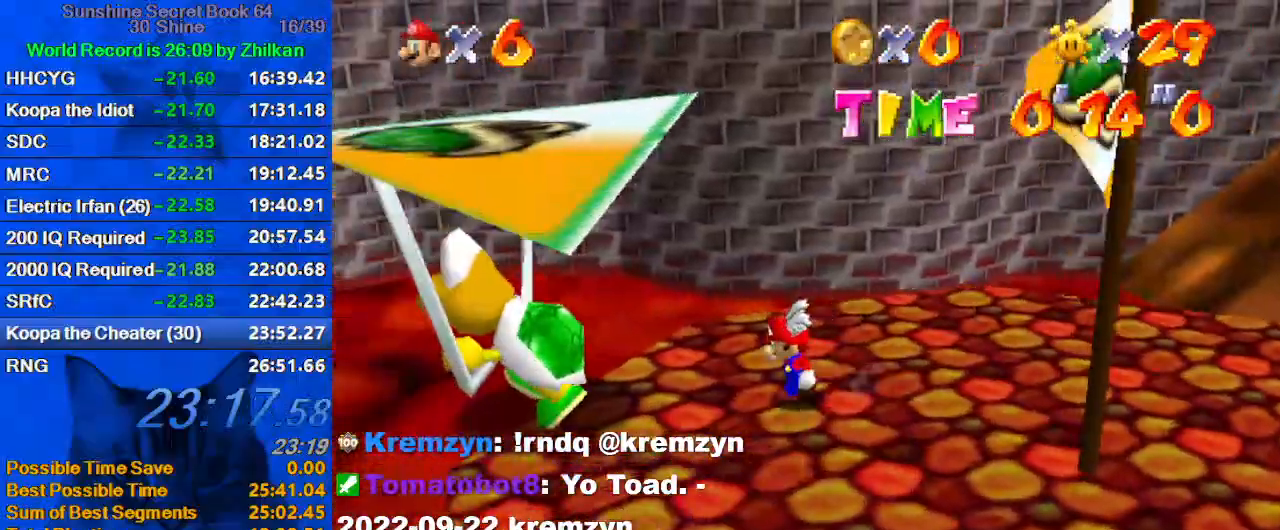
{"keys": [], "events": [[133, "left", "up"]]}
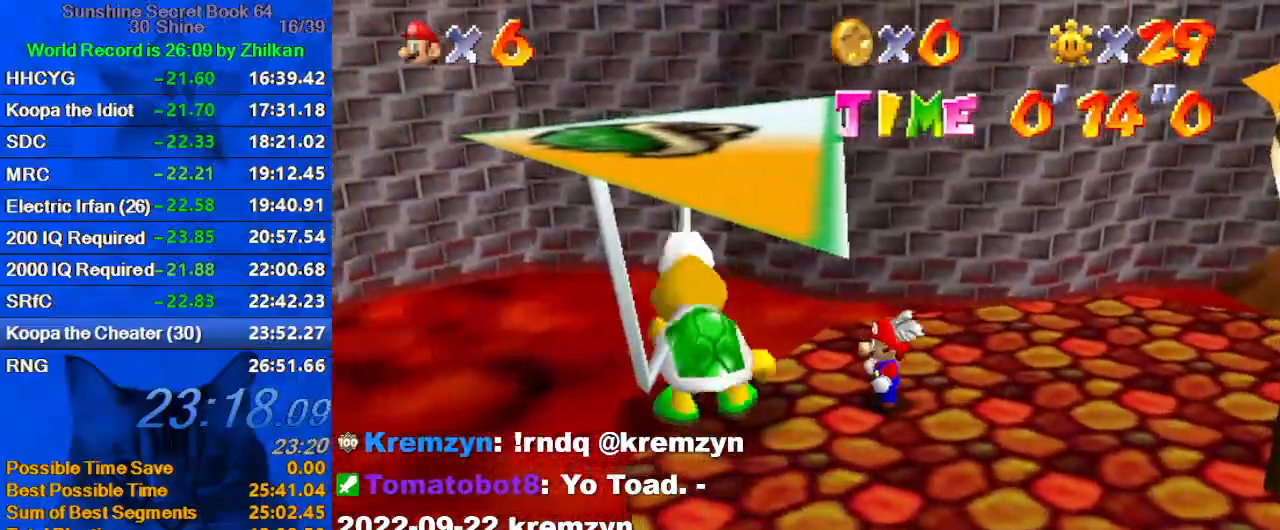
{"keys": [], "events": [[100, "left", "down"], [167, "left", "up"], [400, "ctrl", "down"], [400, "shift", "down"], [500, "ctrl", "up"], [500, "shift", "up"]]}
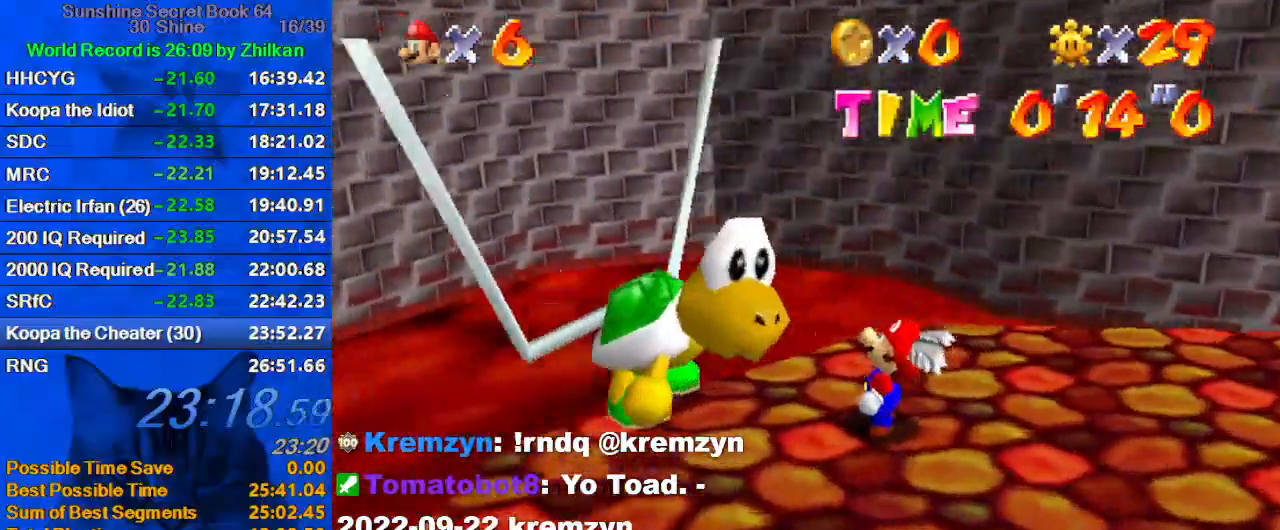
{"keys": ["ctrl", "shift"], "events": [[100, "ctrl", "down"], [100, "shift", "down"], [200, "ctrl", "up"], [200, "shift", "up"], [300, "ctrl", "down"], [300, "shift", "down"], [367, "ctrl", "up"], [367, "shift", "up"], [467, "ctrl", "down"], [467, "shift", "down"]]}
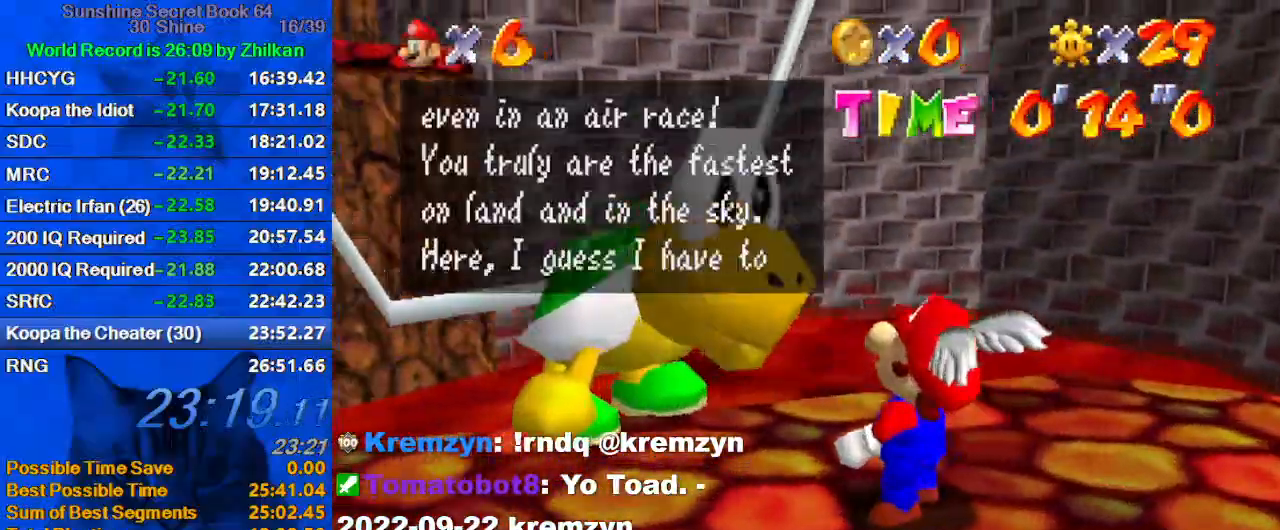
{"keys": [], "events": [[33, "ctrl", "up"], [33, "shift", "up"], [100, "ctrl", "down"], [100, "shift", "down"], [167, "ctrl", "up"], [167, "shift", "up"], [267, "ctrl", "down"], [267, "shift", "down"], [300, "ctrl", "up"], [333, "shift", "up"], [400, "ctrl", "down"], [400, "shift", "down"], [433, "ctrl", "up"], [433, "shift", "up"]]}
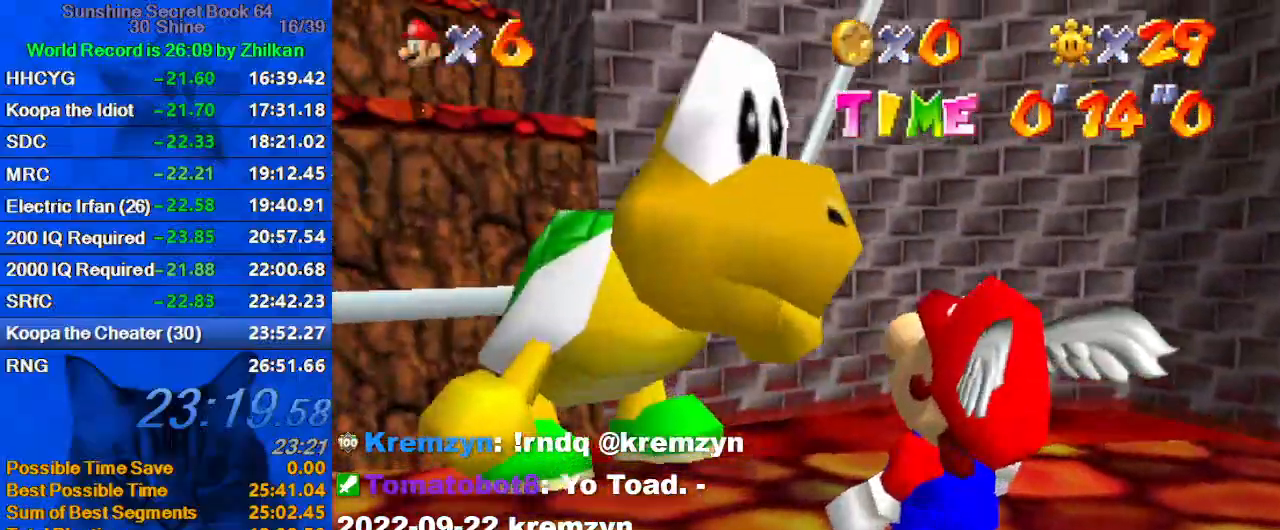
{"keys": ["up"], "events": [[33, "ctrl", "down"], [33, "shift", "down"], [67, "ctrl", "up"], [133, "shift", "up"], [167, "ctrl", "down"], [167, "shift", "down"], [233, "ctrl", "up"], [233, "shift", "up"], [267, "shift", "down"], [300, "ctrl", "down"], [400, "ctrl", "up"], [400, "shift", "up"], [400, "up", "down"]]}
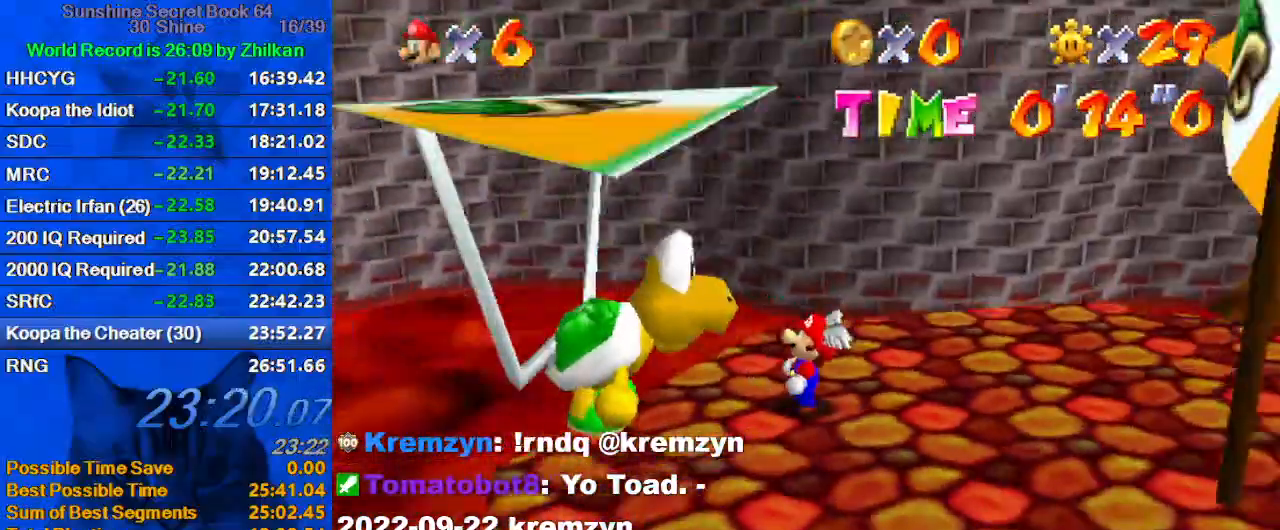
{"keys": ["up"], "events": [[333, "a", "down"], [433, "a", "up"]]}
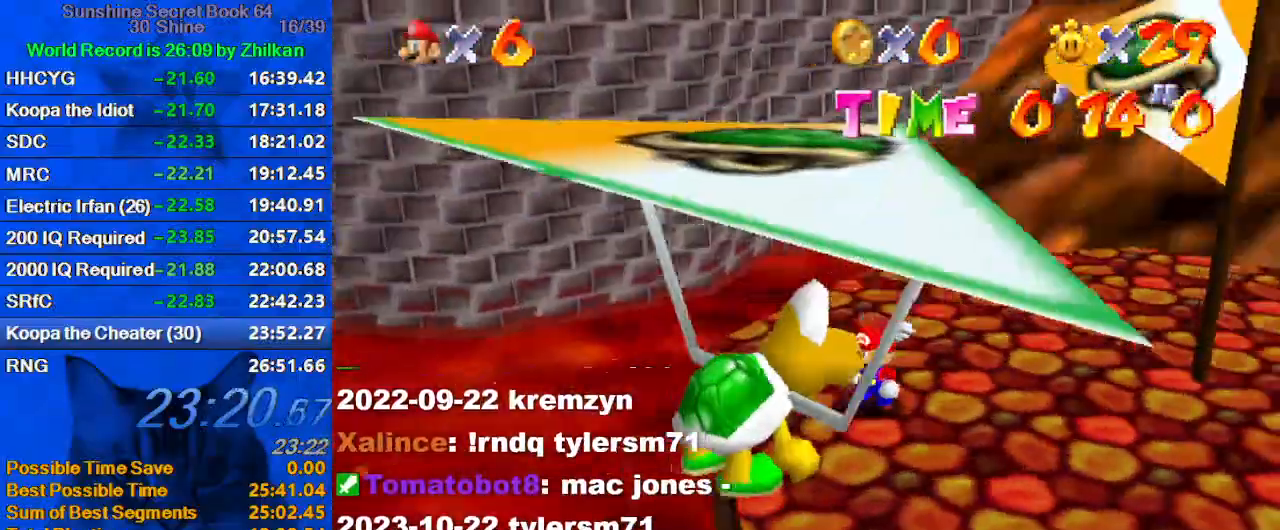
{"keys": ["up"], "events": []}
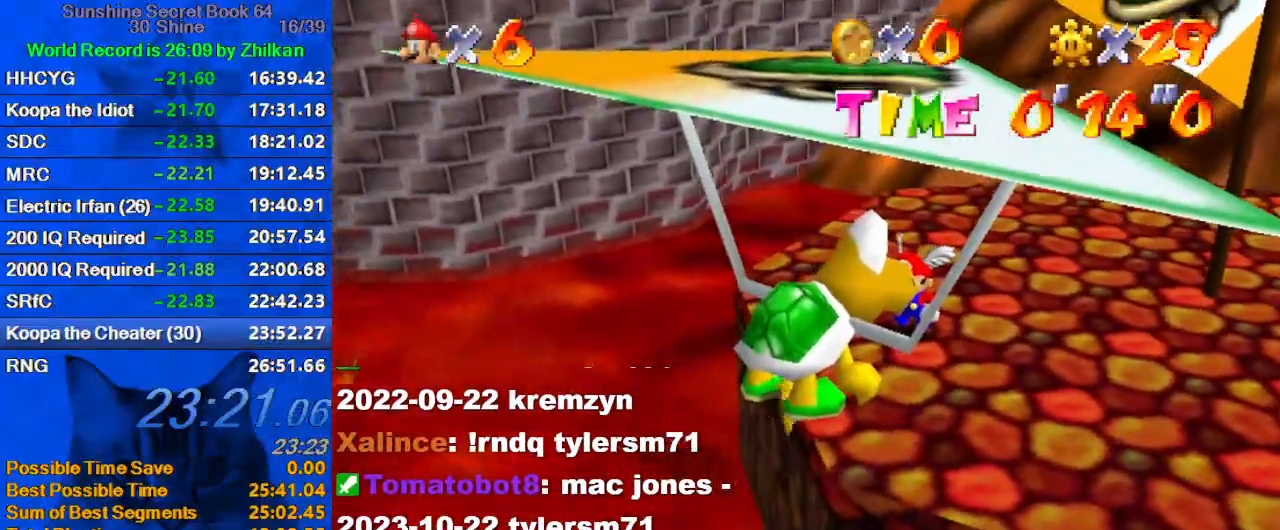
{"keys": ["up"], "events": []}
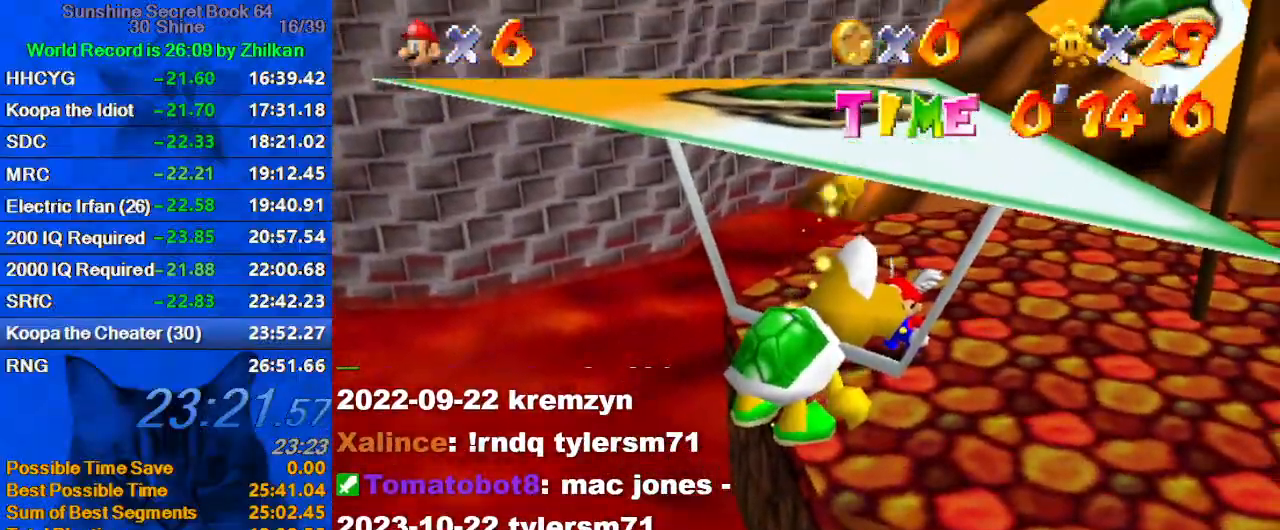
{"keys": ["right", "up"], "events": [[433, "right", "down"]]}
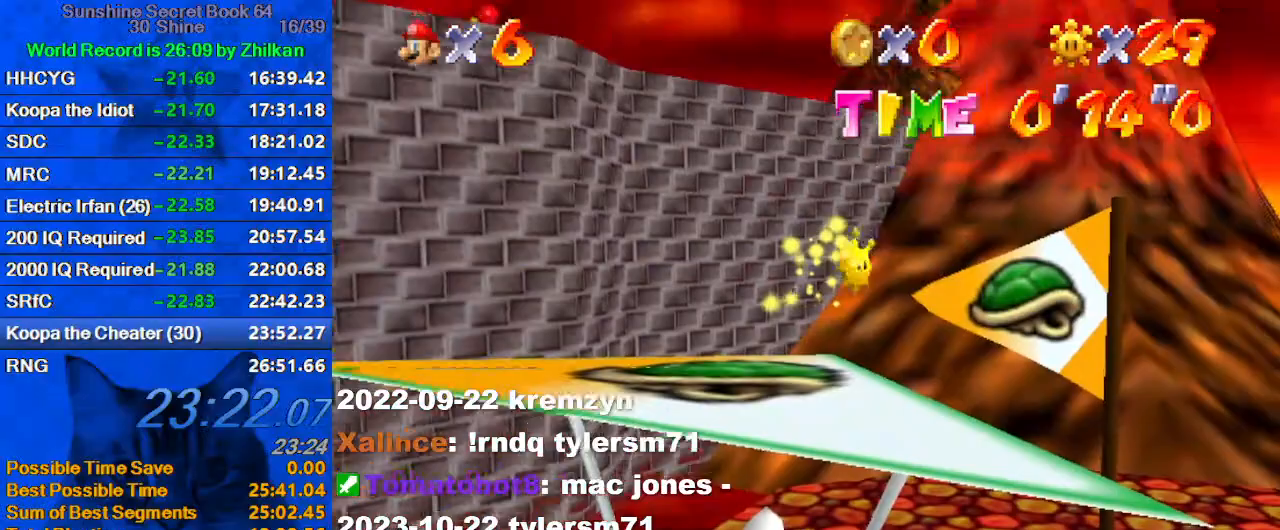
{"keys": ["right", "up"], "events": []}
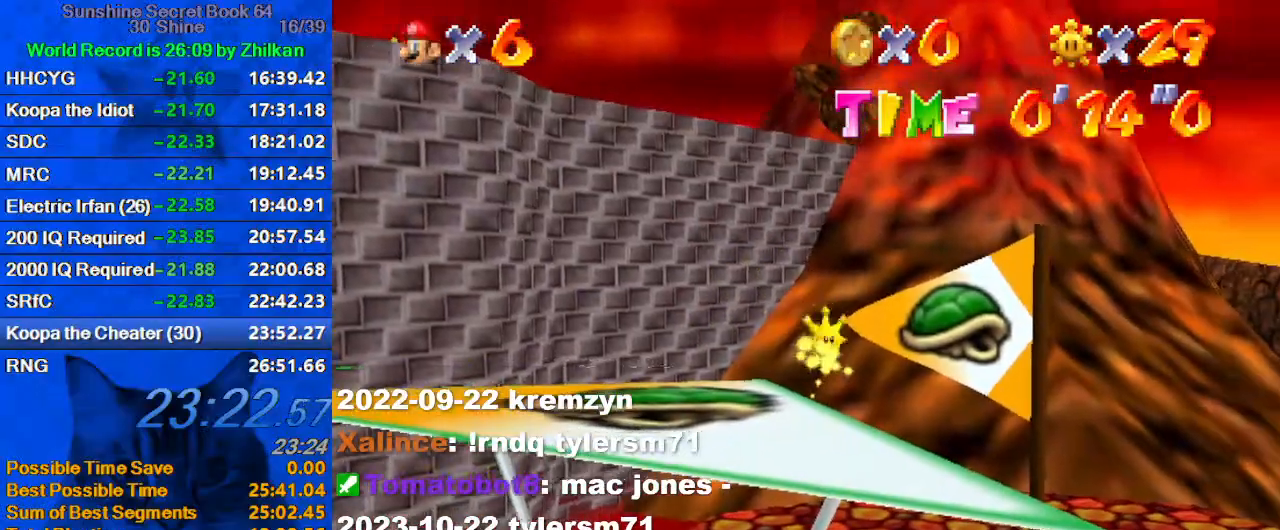
{"keys": ["up"], "events": [[133, "right", "up"]]}
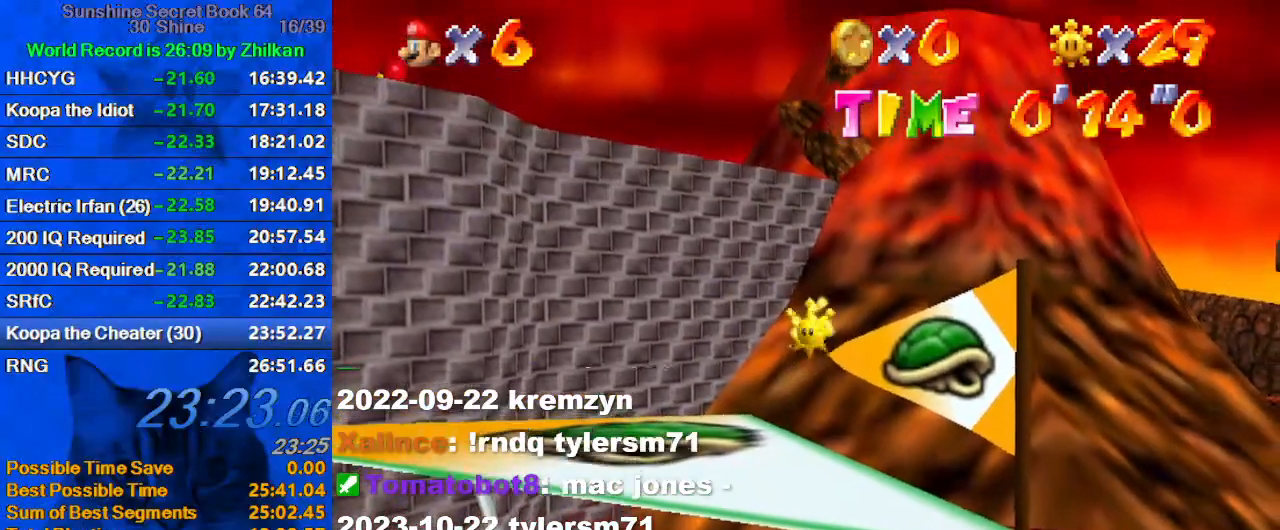
{"keys": ["up"], "events": []}
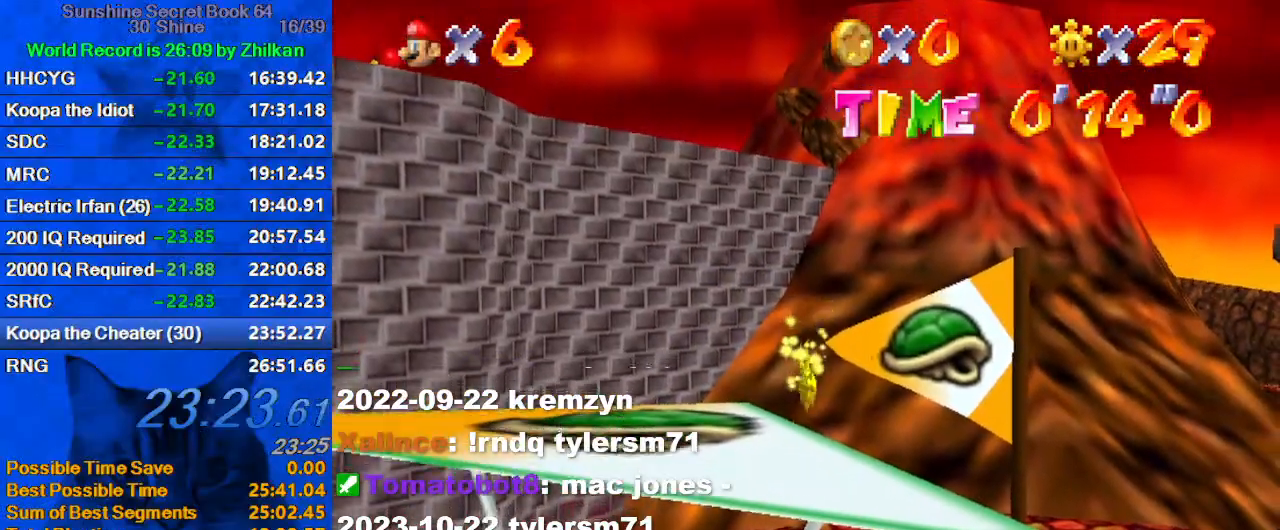
{"keys": ["up"], "events": []}
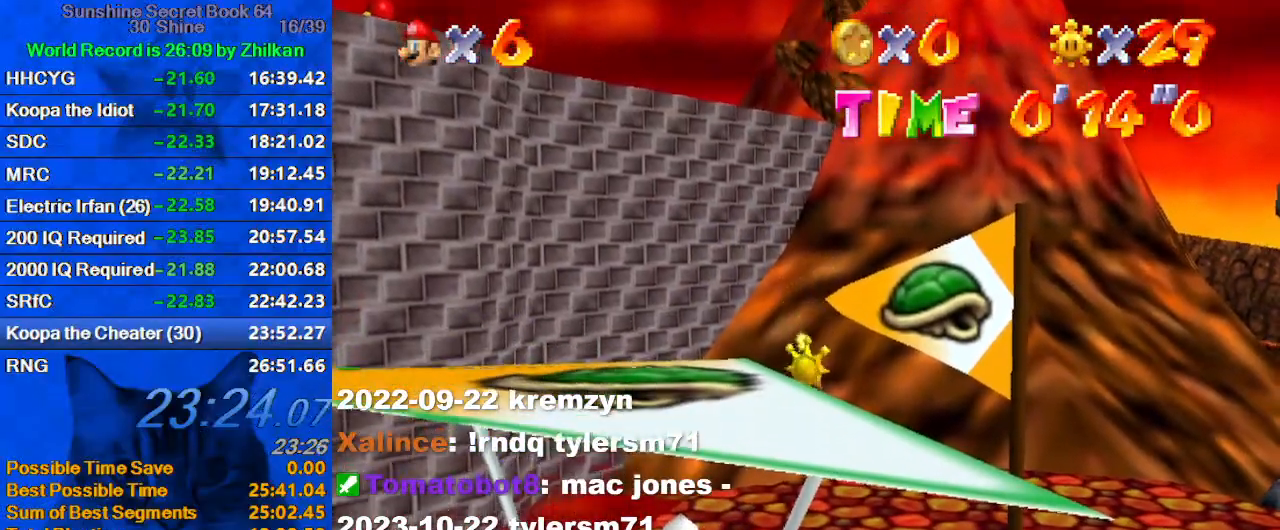
{"keys": ["up"], "events": []}
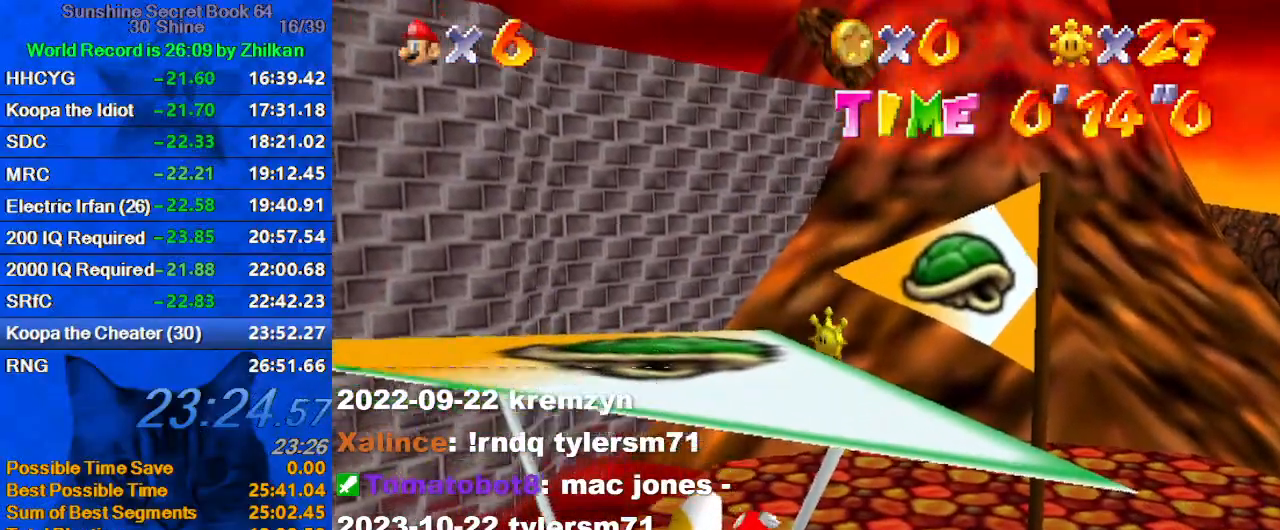
{"keys": ["shift", "up", "y"], "events": [[267, "right", "down"], [300, "y", "down"], [400, "shift", "down"], [467, "right", "up"]]}
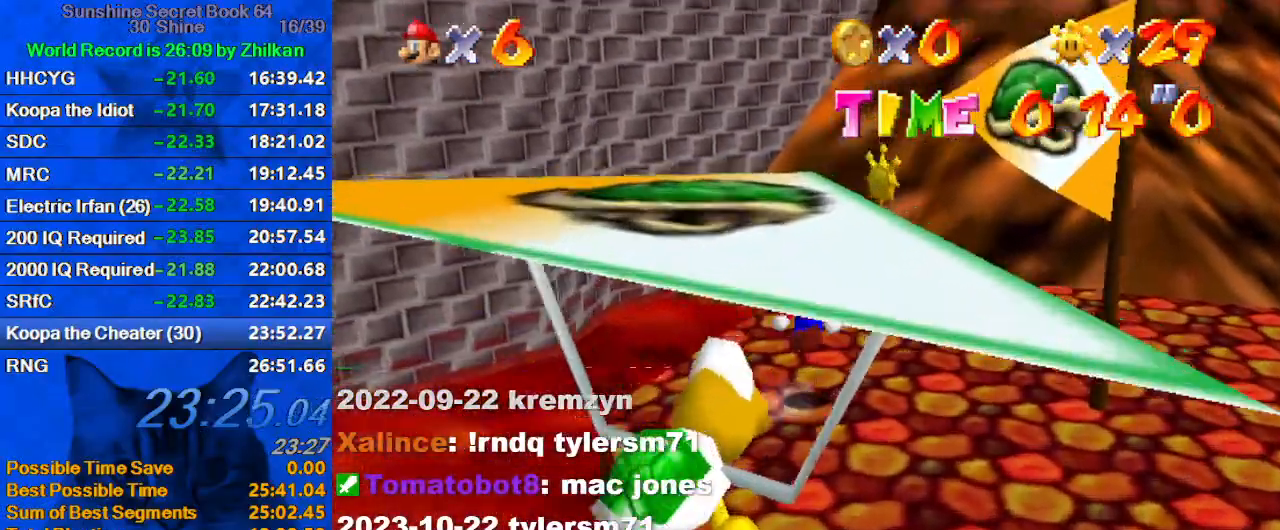
{"keys": ["down", "right"], "events": [[133, "right", "down"], [467, "shift", "up"], [467, "up", "up"], [467, "y", "up"], [500, "down", "down"]]}
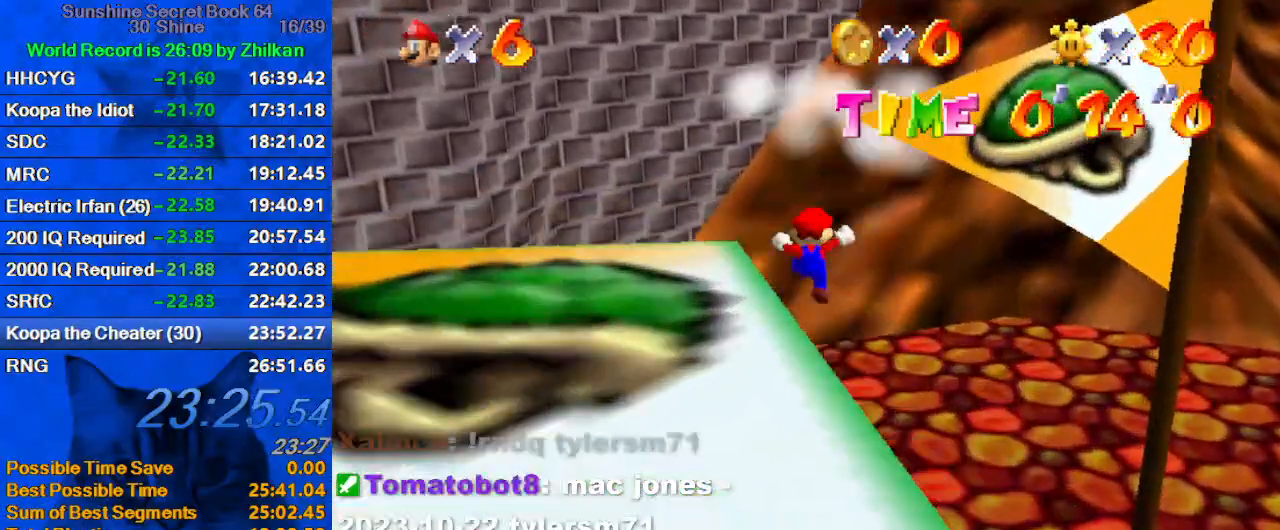
{"keys": [], "events": [[167, "down", "up"], [200, "right", "up"]]}
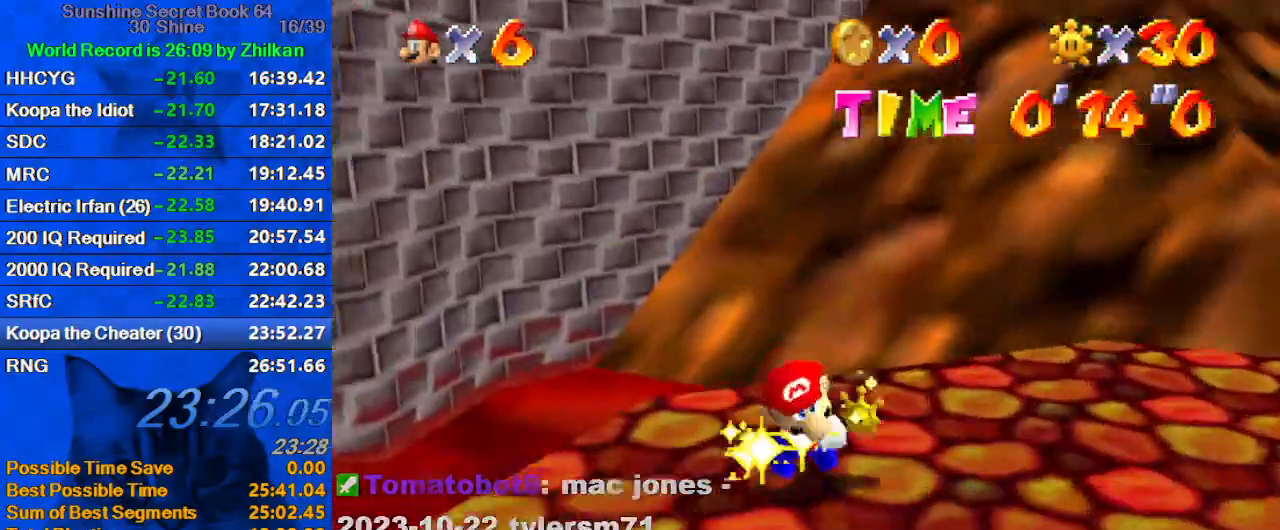
{"keys": [], "events": []}
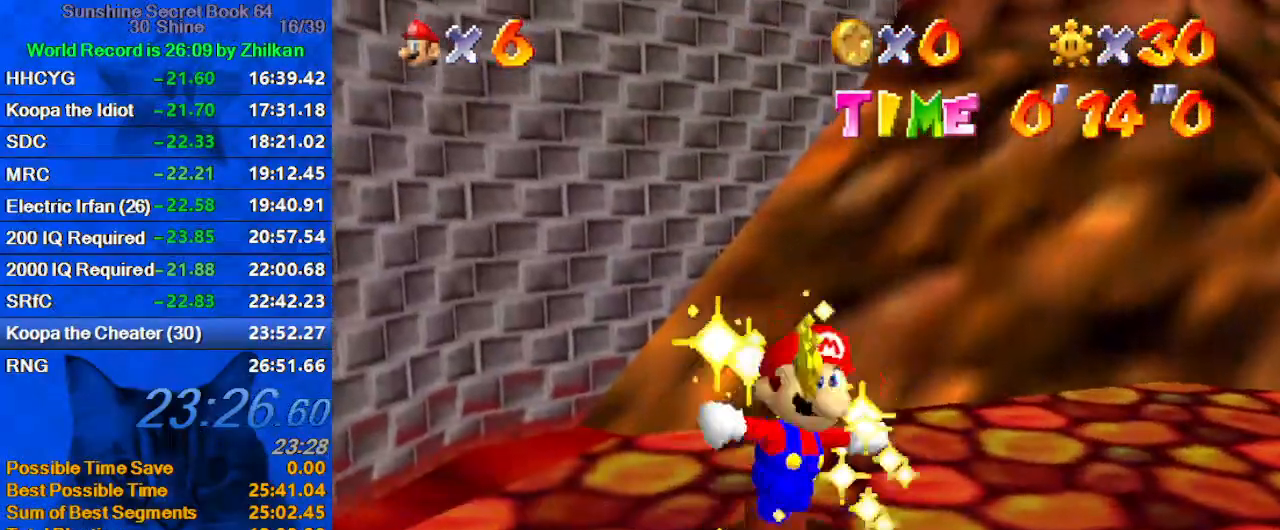
{"keys": [], "events": []}
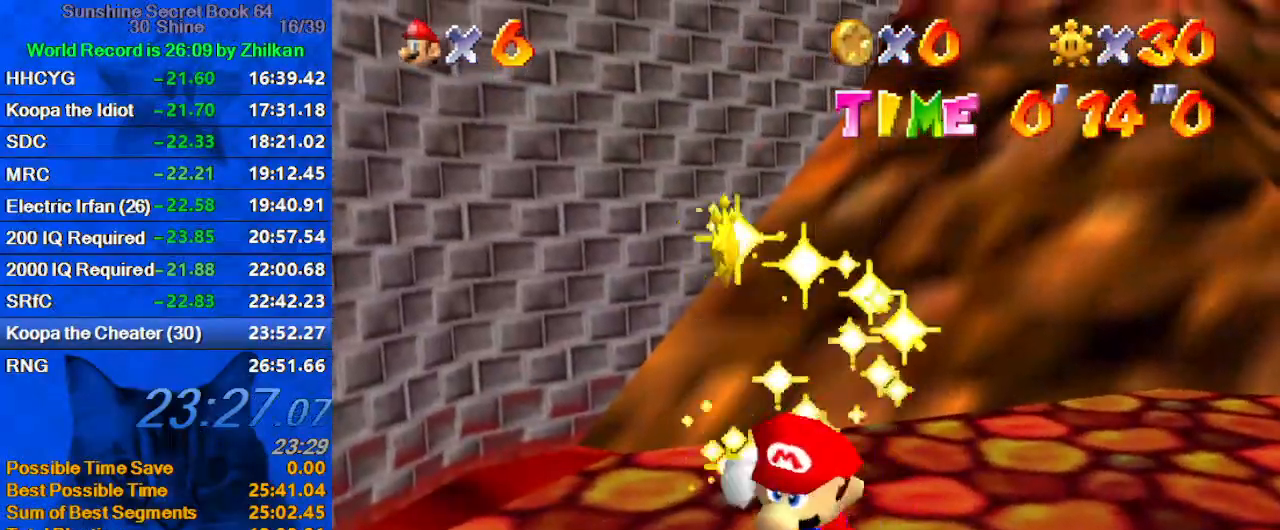
{"keys": [], "events": [[167, "c", "down"], [300, "a", "down"], [300, "c", "up"], [467, "a", "up"]]}
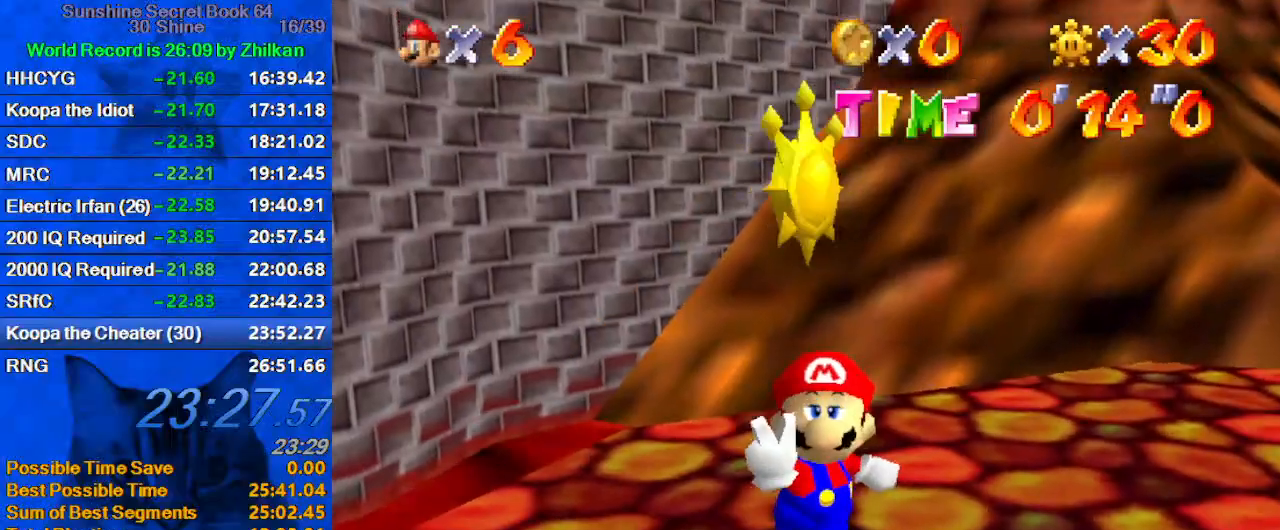
{"keys": [], "events": [[167, "y", "down"], [300, "y", "up"]]}
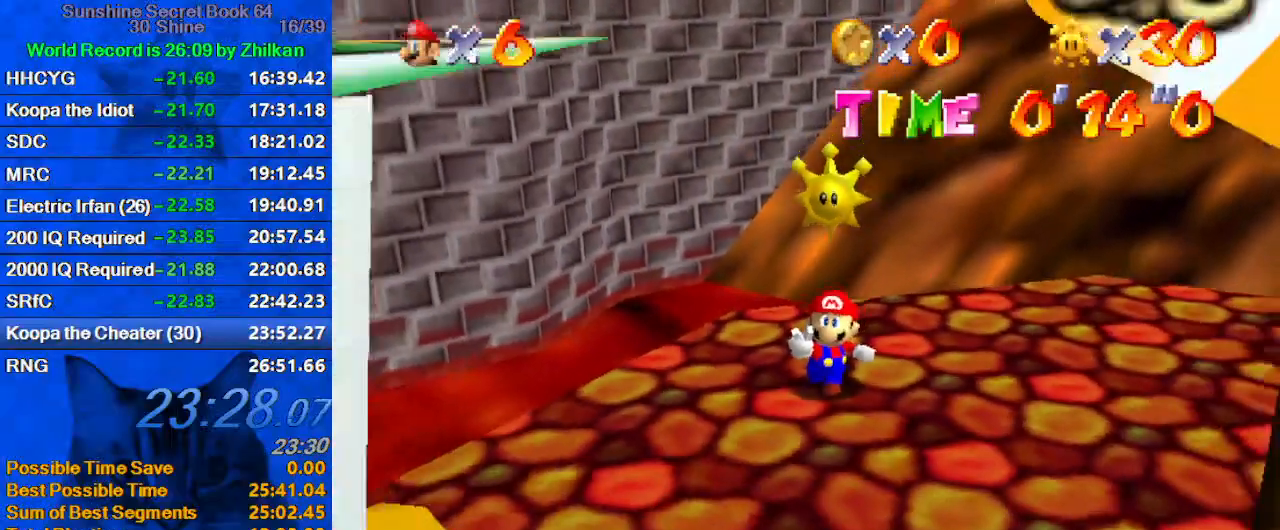
{"keys": [], "events": []}
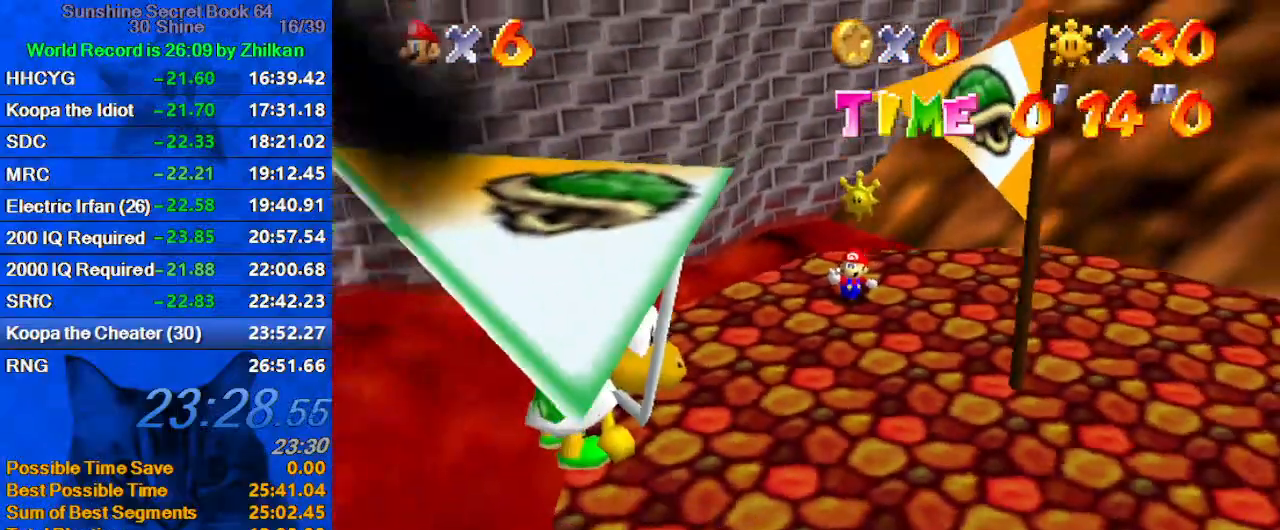
{"keys": [], "events": []}
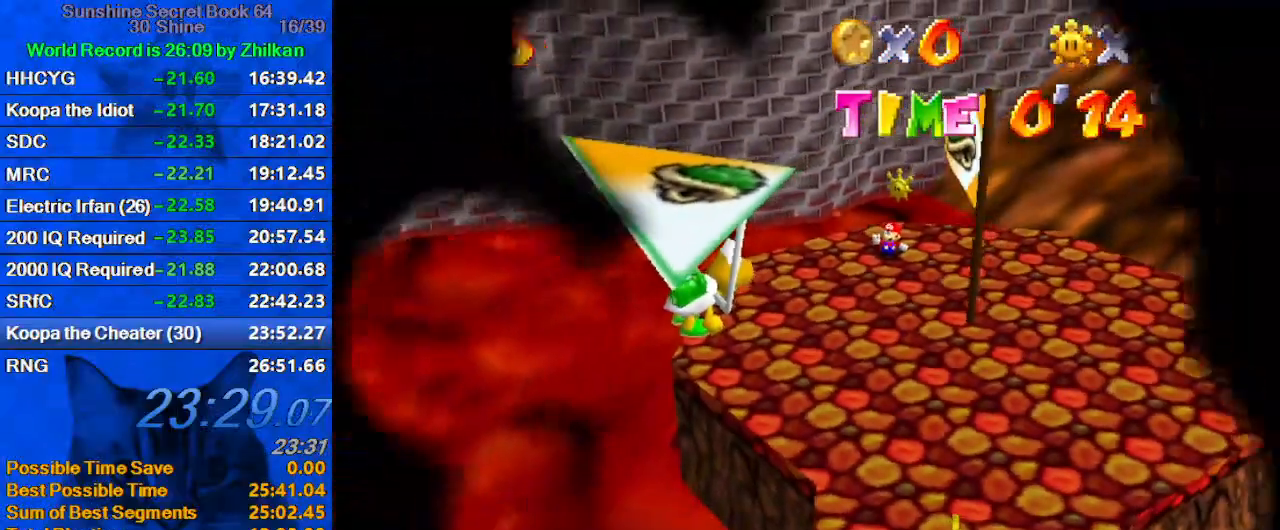
{"keys": [], "events": [[300, "s", "down"], [433, "s", "up"]]}
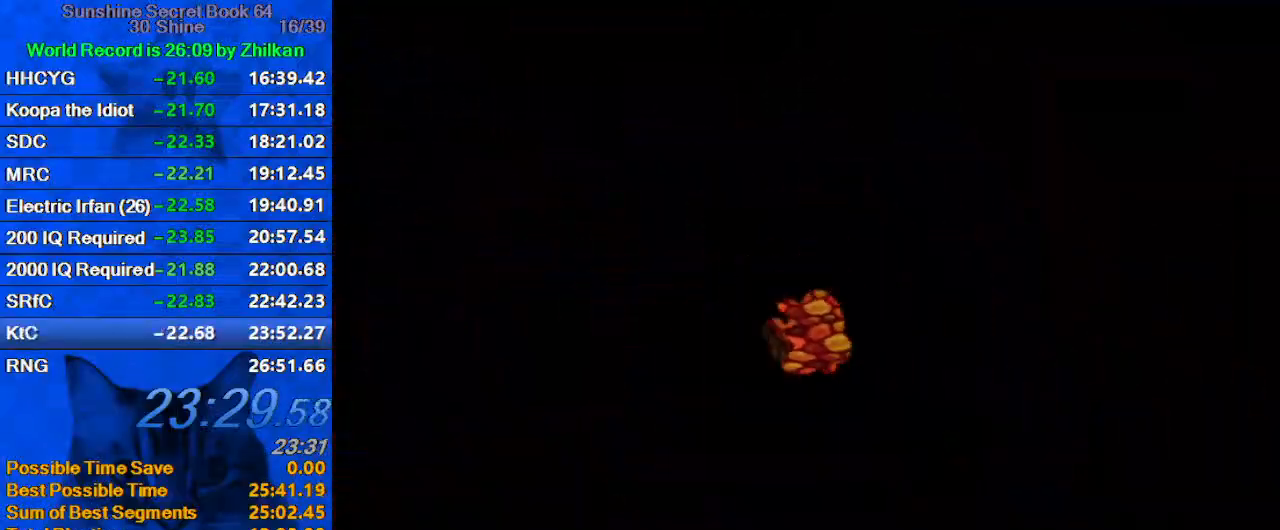
{"keys": ["a"], "events": [[500, "a", "down"]]}
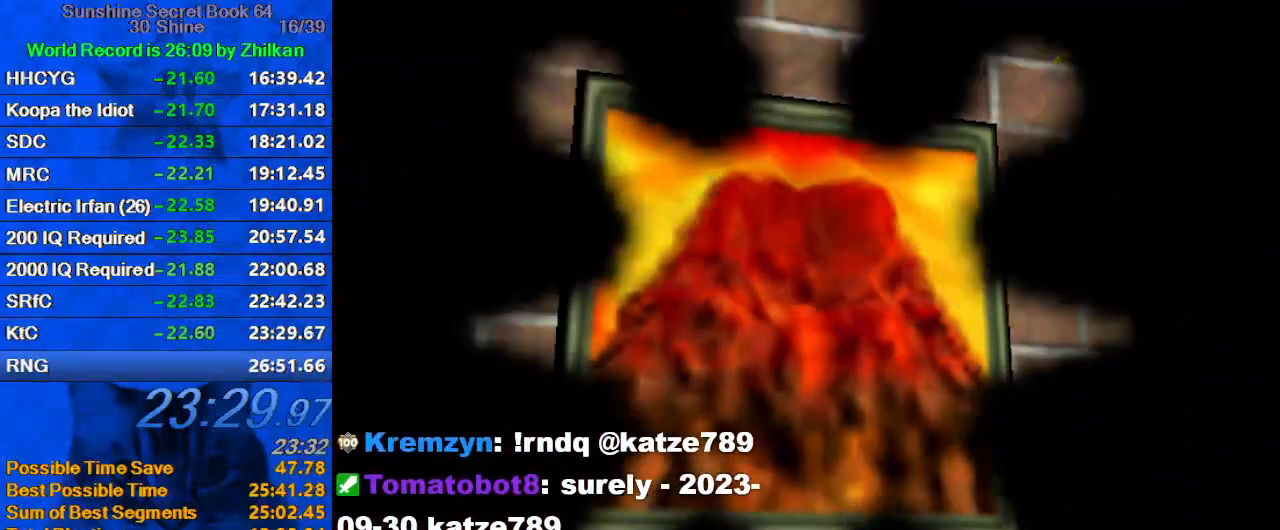
{"keys": [], "events": [[100, "a", "up"], [133, "c", "down"], [267, "c", "up"], [367, "return", "down"], [433, "return", "up"]]}
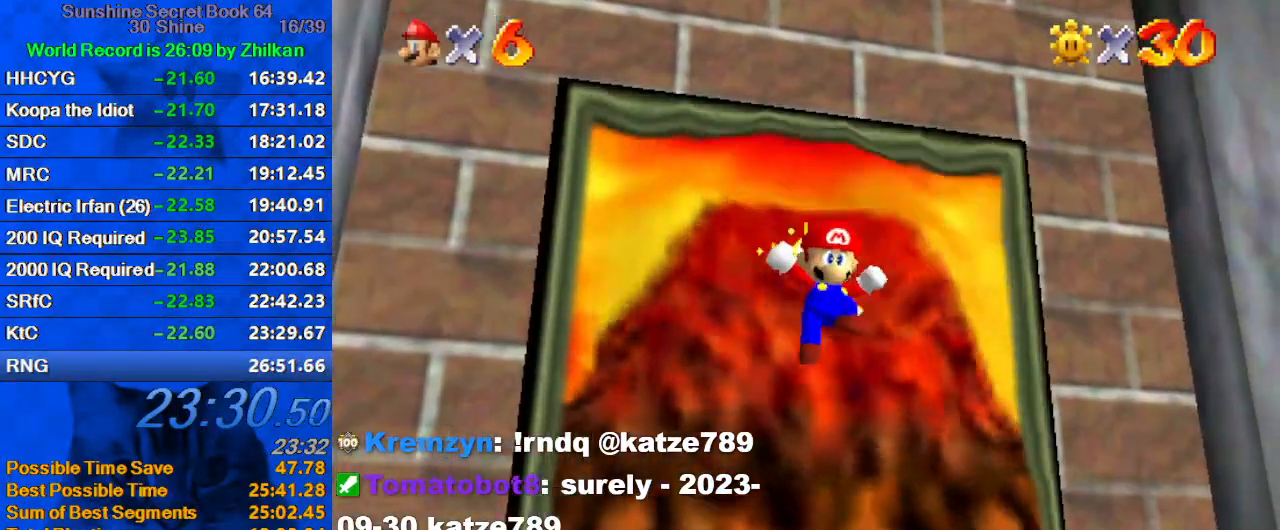
{"keys": [], "events": []}
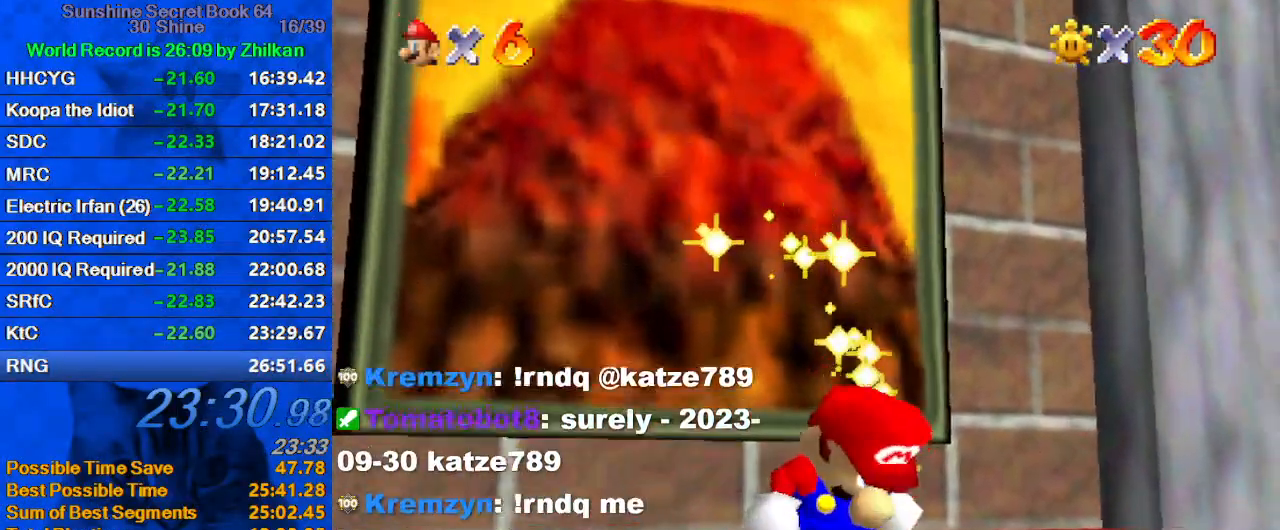
{"keys": [], "events": []}
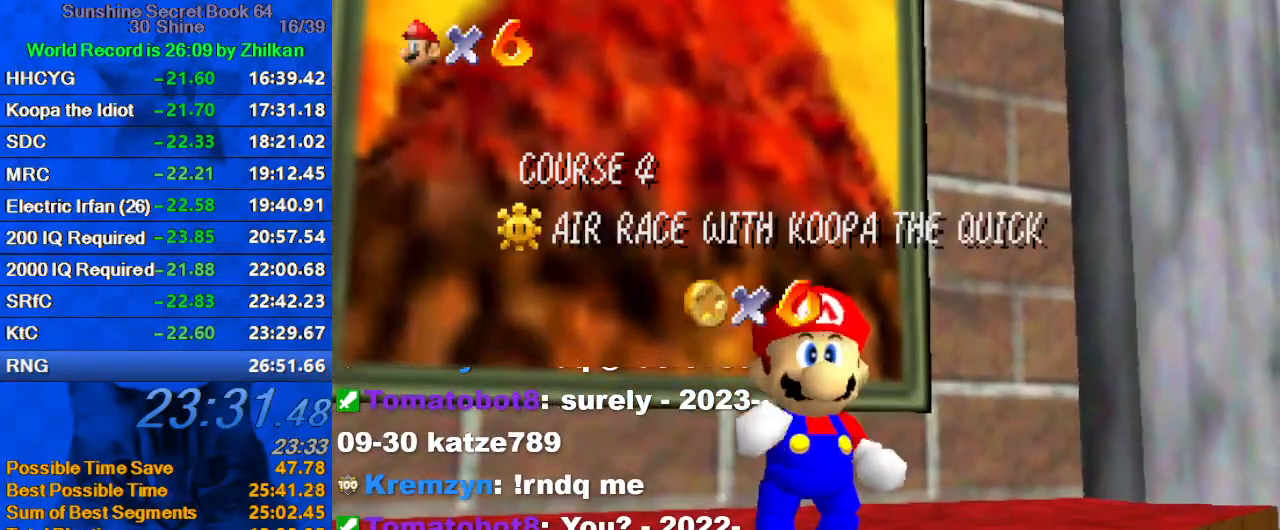
{"keys": [], "events": []}
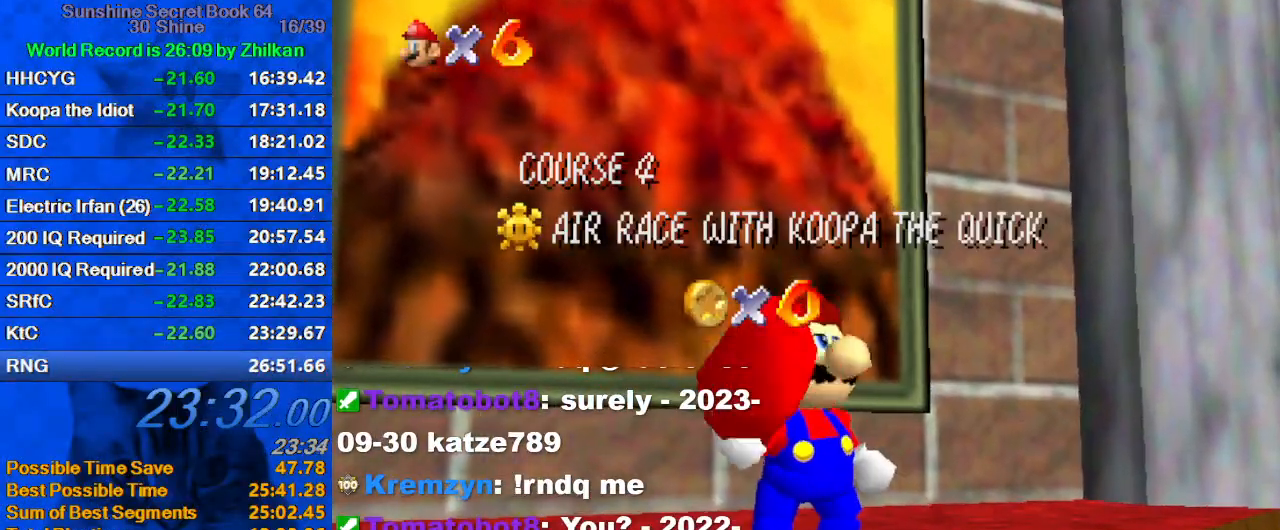
{"keys": [], "events": []}